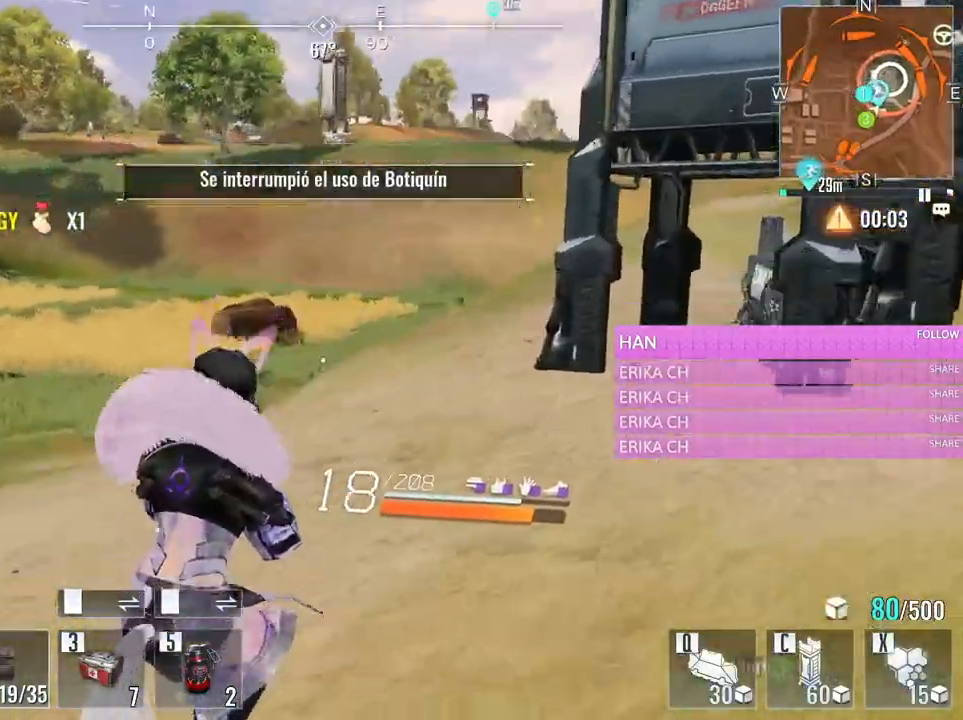
Gameplay with keyboard and mouse; each line is a JSON object with the keys and mouse buttons held at the frame after it. "events" lists presses ("down") and releases ("up") of "1", "2", "3", "4", "5", "a", "alt", "c", "caps_lock", "ctrl", "d", "e", "f", "g", "q", "r", "s", "shift", "space", "t", "tab", "v", "w", "x", "z", "mouse_left", "mouse_wheel" and "mouse_right" between this image and that frame as [ms after this image, input, new state], when the widget could be followed in between. "mouse_left", "mouse_wheel", "mouse_right" = the "left", "wheel", "right" buttons of the "mouse" list. No other keys are recorded. "wheel" means that the mouse wheel is clicked or scrolled. Not read: mouse_move.
{"keys": ["a"], "mouse": ["left"], "events": [[50, "w", "up"], [150, "a", "down"], [200, "s", "down"], [483, "s", "up"]]}
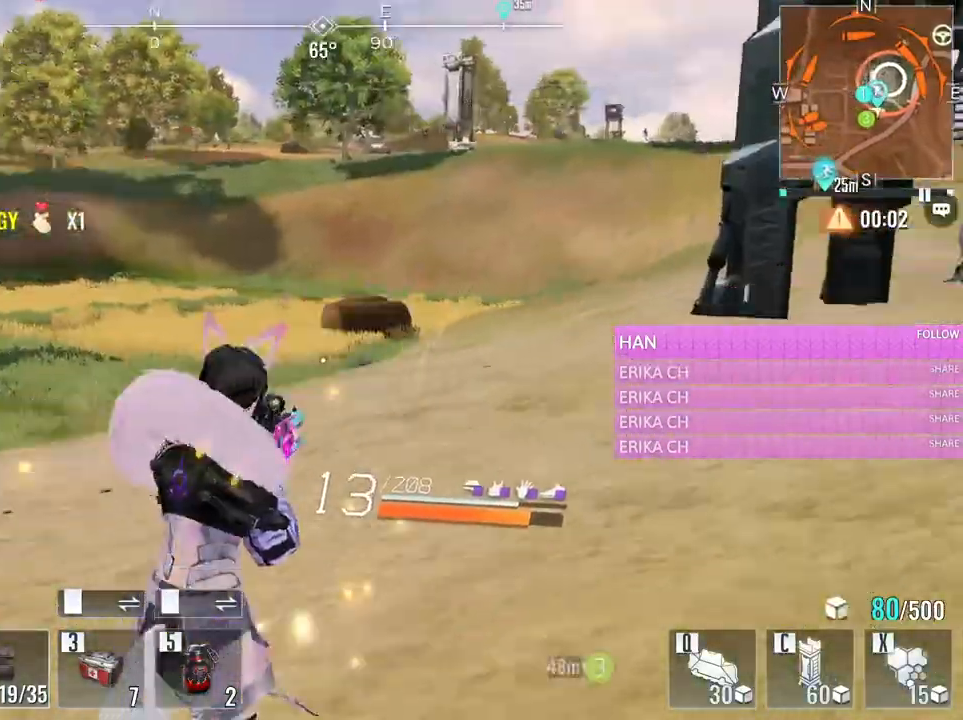
{"keys": ["a", "w"], "mouse": [], "events": [[16, "mouse_left", "up"], [66, "w", "down"], [166, "e", "down"], [350, "e", "up"]]}
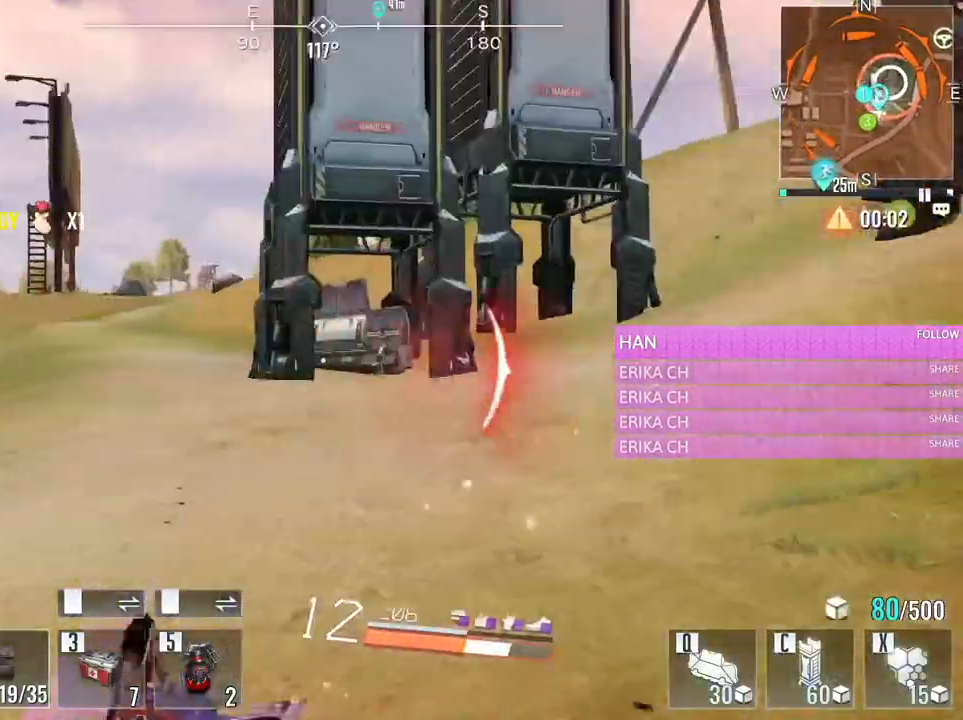
{"keys": ["a", "s"], "mouse": [], "events": [[33, "d", "down"], [83, "a", "up"], [183, "a", "down"], [183, "d", "up"], [316, "w", "up"], [466, "s", "down"]]}
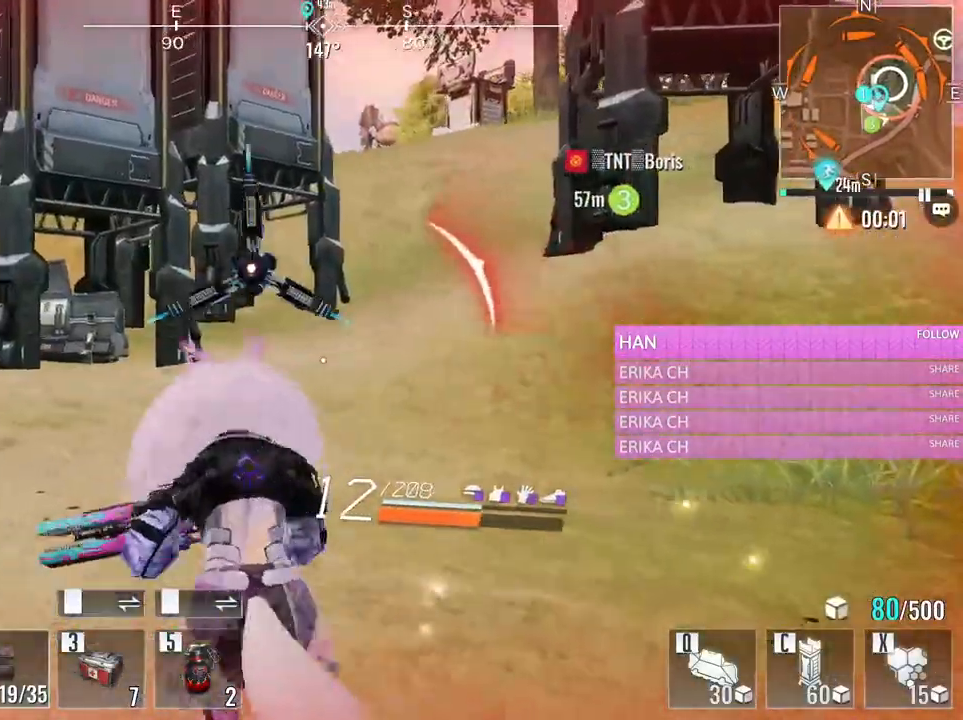
{"keys": ["s"], "mouse": [], "events": [[16, "mouse_left", "down"], [50, "a", "up"], [50, "s", "up"], [100, "mouse_left", "up"], [150, "3", "down"], [283, "3", "up"], [466, "s", "down"]]}
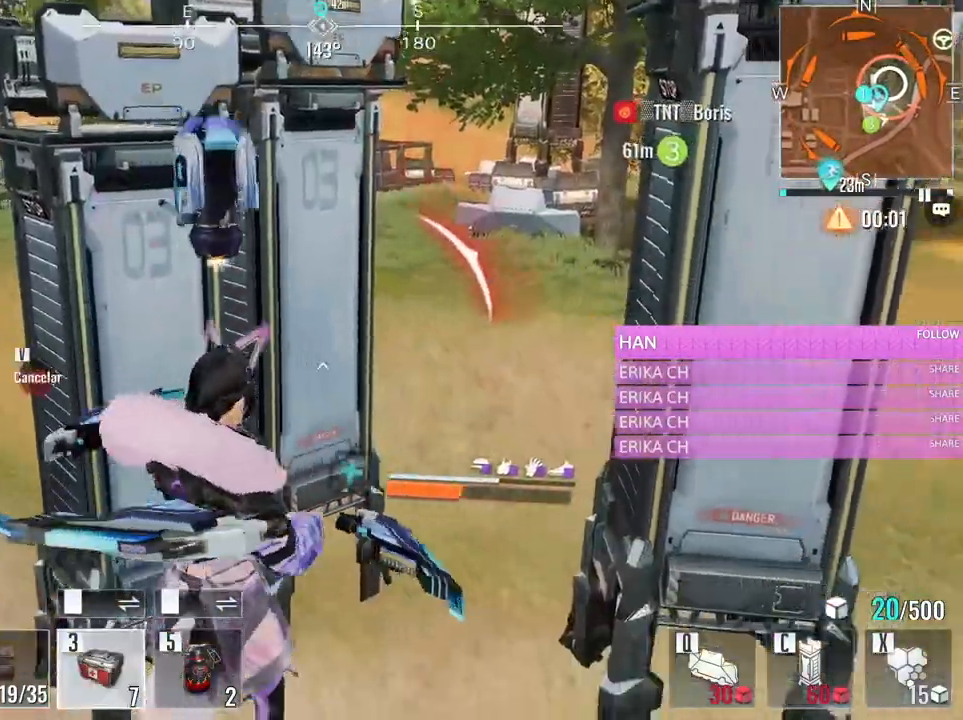
{"keys": ["a"], "mouse": [], "events": [[216, "a", "down"], [483, "s", "up"]]}
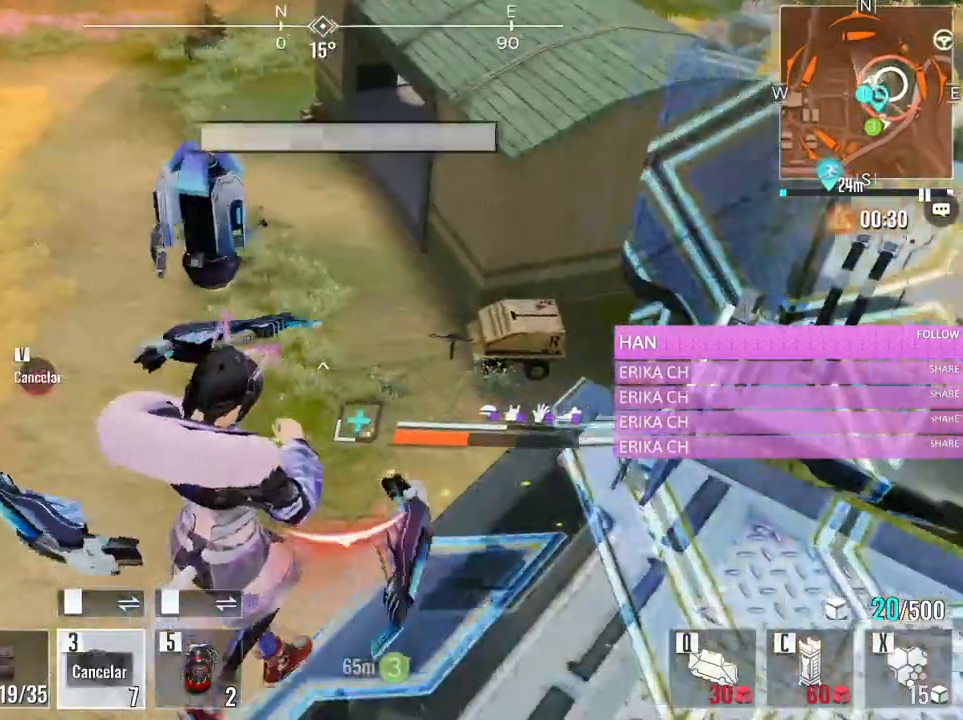
{"keys": ["w"], "mouse": [], "events": [[33, "w", "down"], [266, "a", "up"]]}
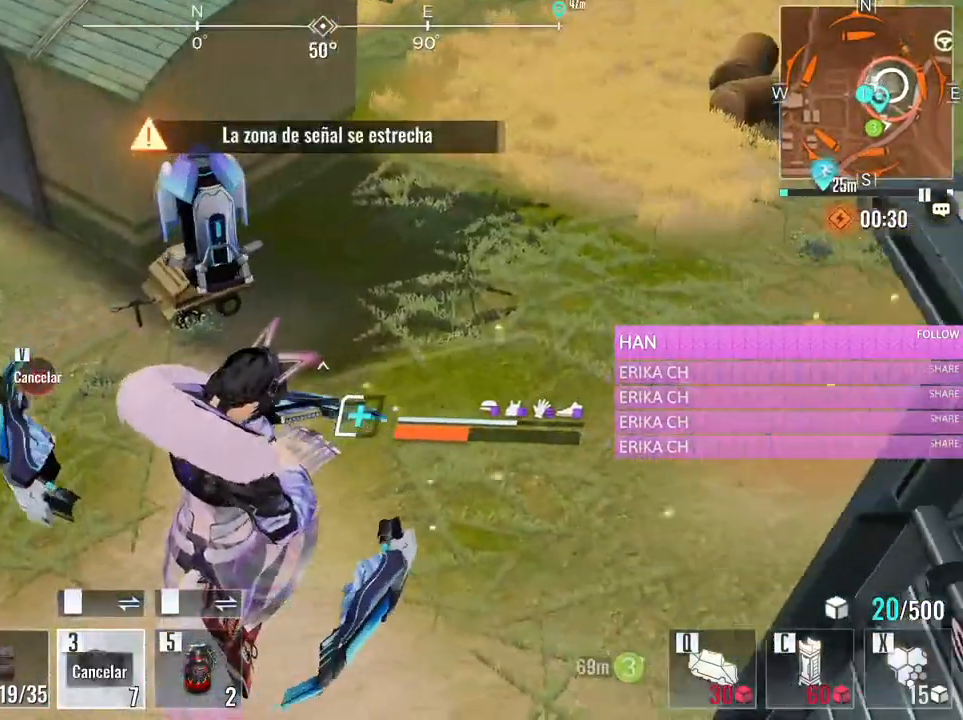
{"keys": ["w"], "mouse": [], "events": []}
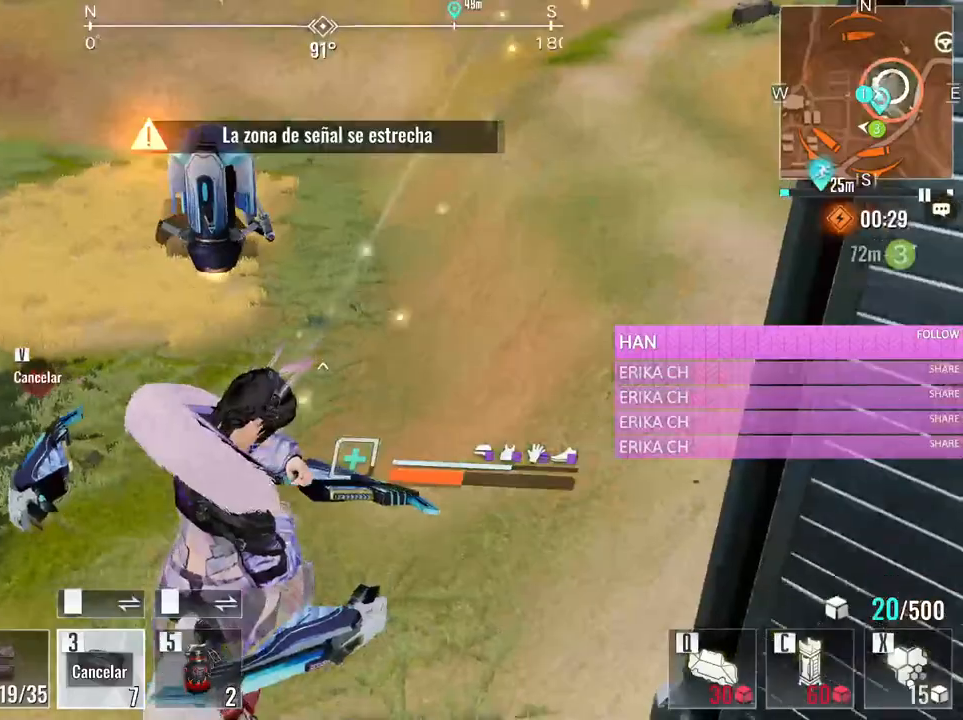
{"keys": ["a", "w"], "mouse": [], "events": [[16, "a", "down"]]}
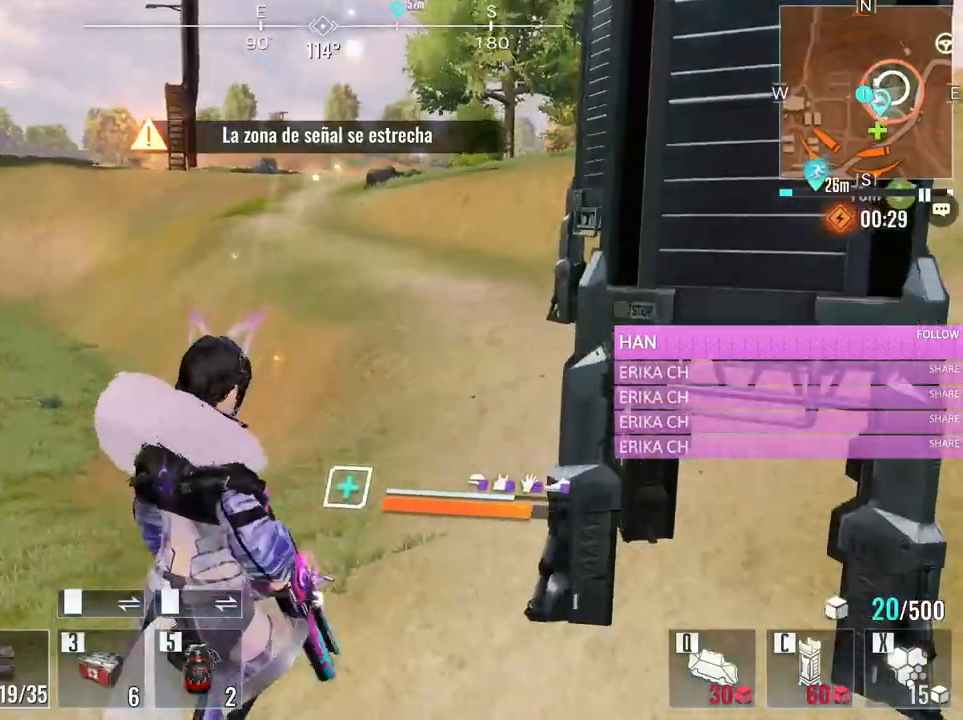
{"keys": ["a", "w"], "mouse": [], "events": []}
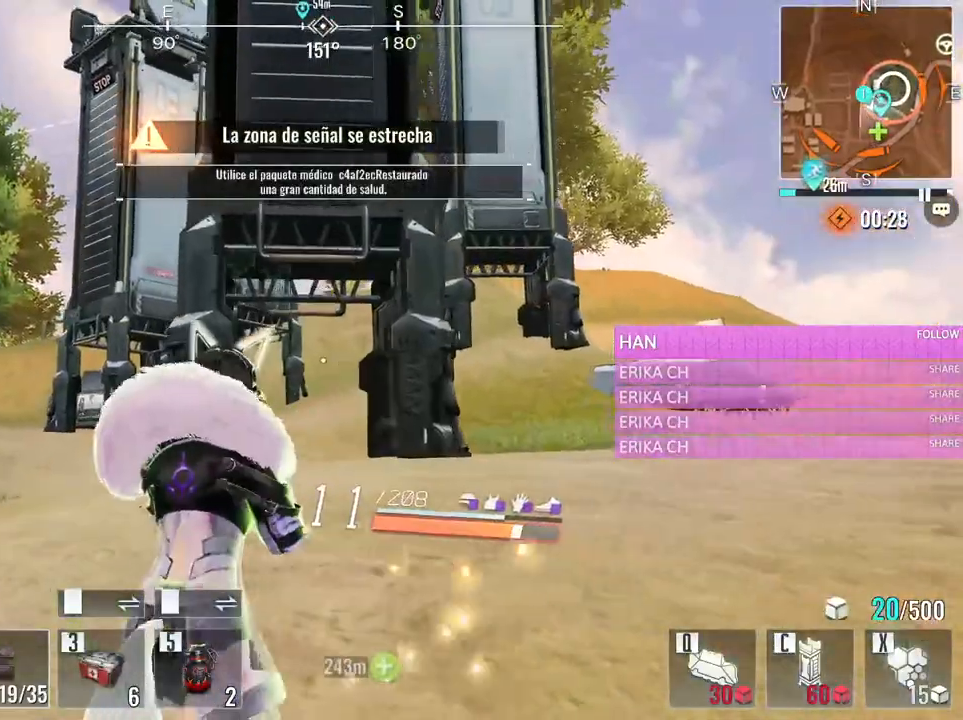
{"keys": ["3", "w"], "mouse": [], "events": [[100, "e", "down"], [283, "e", "up"], [333, "a", "up"], [433, "3", "down"]]}
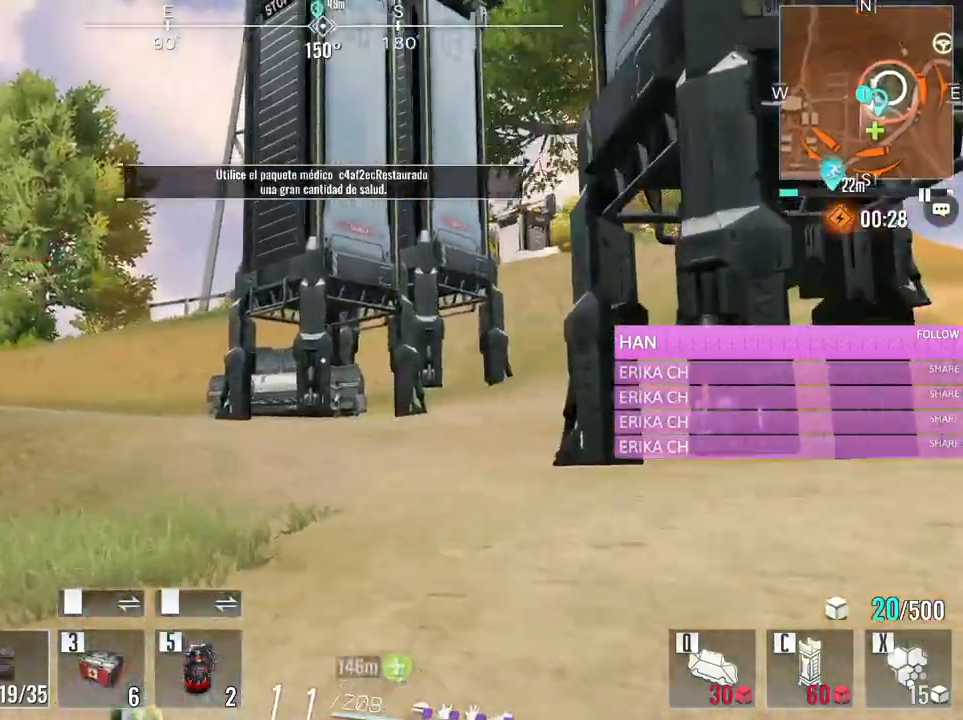
{"keys": ["a", "e", "w"], "mouse": [], "events": [[116, "3", "up"], [116, "a", "down"], [400, "e", "down"]]}
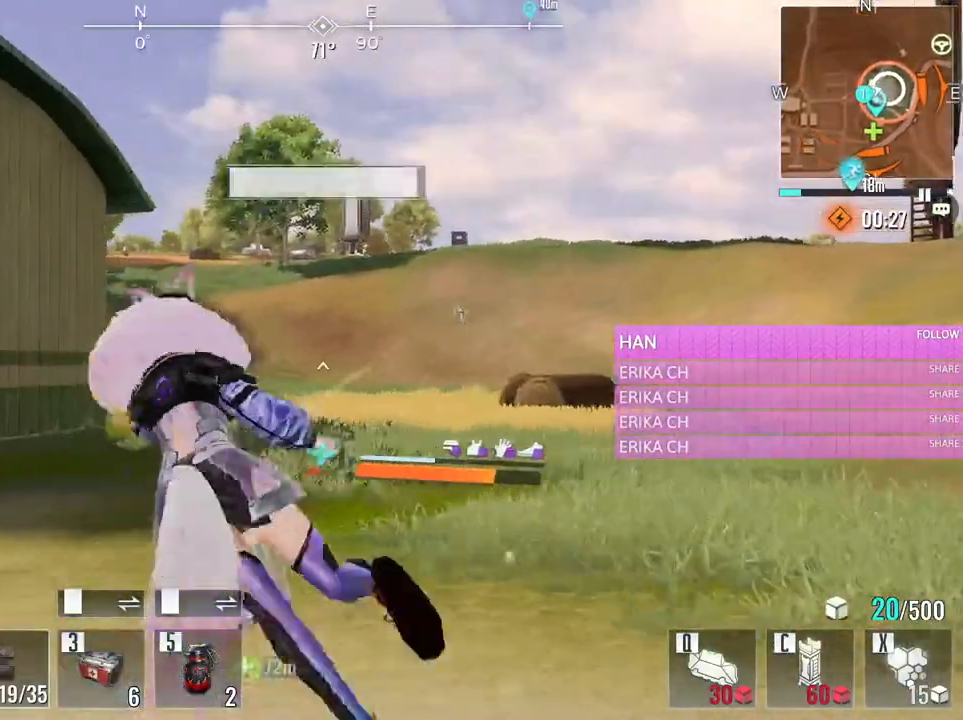
{"keys": ["a", "w"], "mouse": [], "events": [[83, "e", "up"]]}
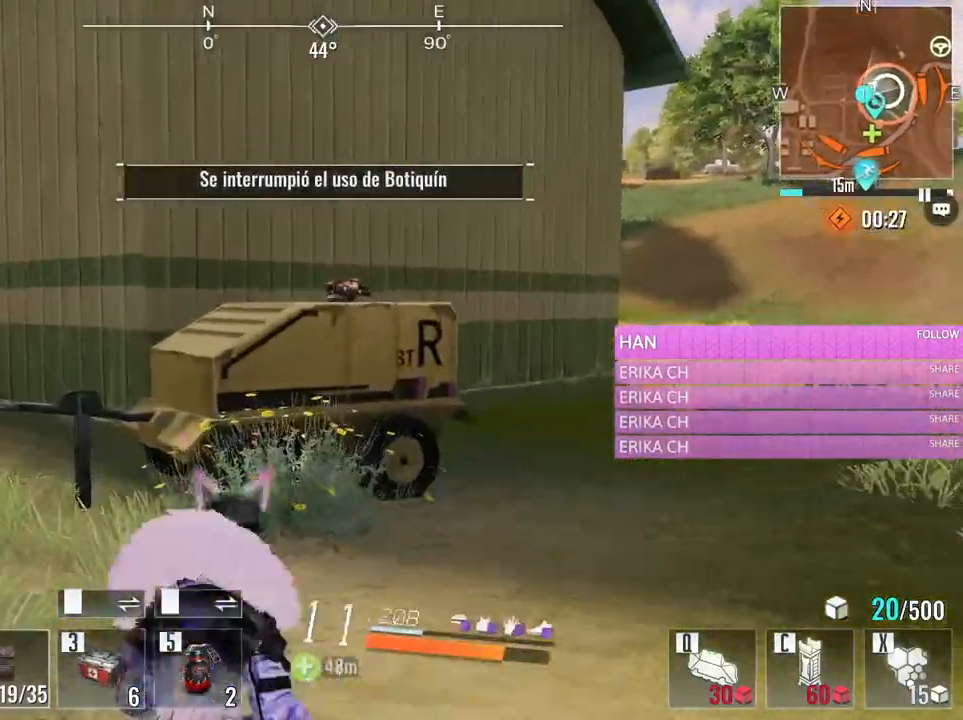
{"keys": ["a", "w"], "mouse": [], "events": [[50, "e", "down"], [233, "e", "up"], [333, "e", "down"], [483, "e", "up"]]}
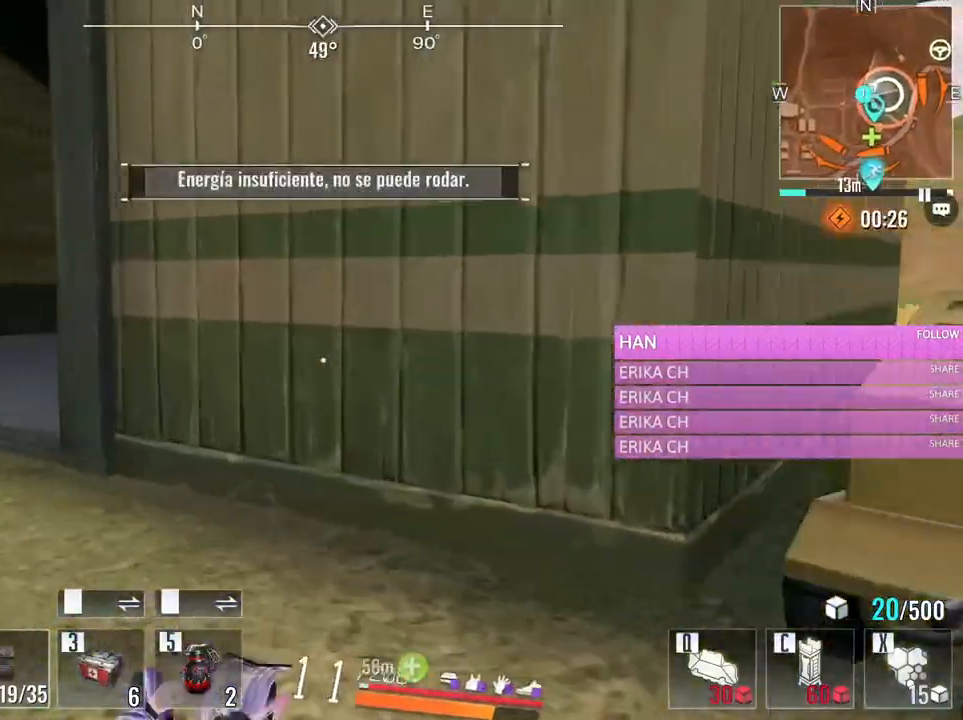
{"keys": ["w"], "mouse": [], "events": [[216, "e", "down"], [400, "e", "up"], [483, "a", "up"]]}
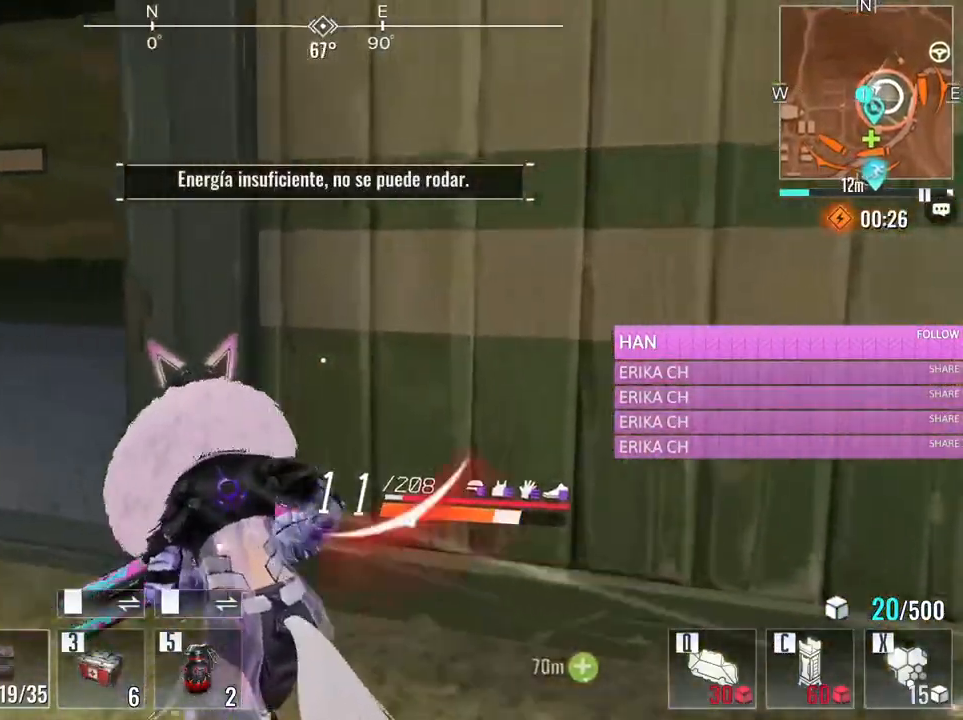
{"keys": ["3", "w"], "mouse": [], "events": [[183, "a", "down"], [416, "3", "down"], [466, "a", "up"]]}
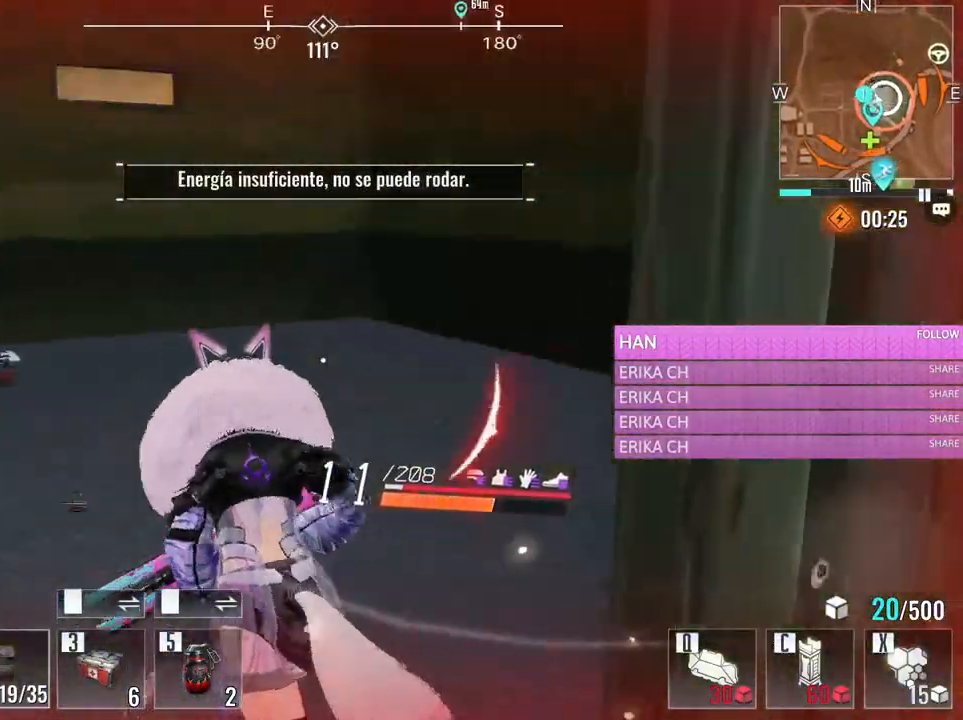
{"keys": ["a", "w"], "mouse": [], "events": [[100, "3", "up"], [250, "a", "down"]]}
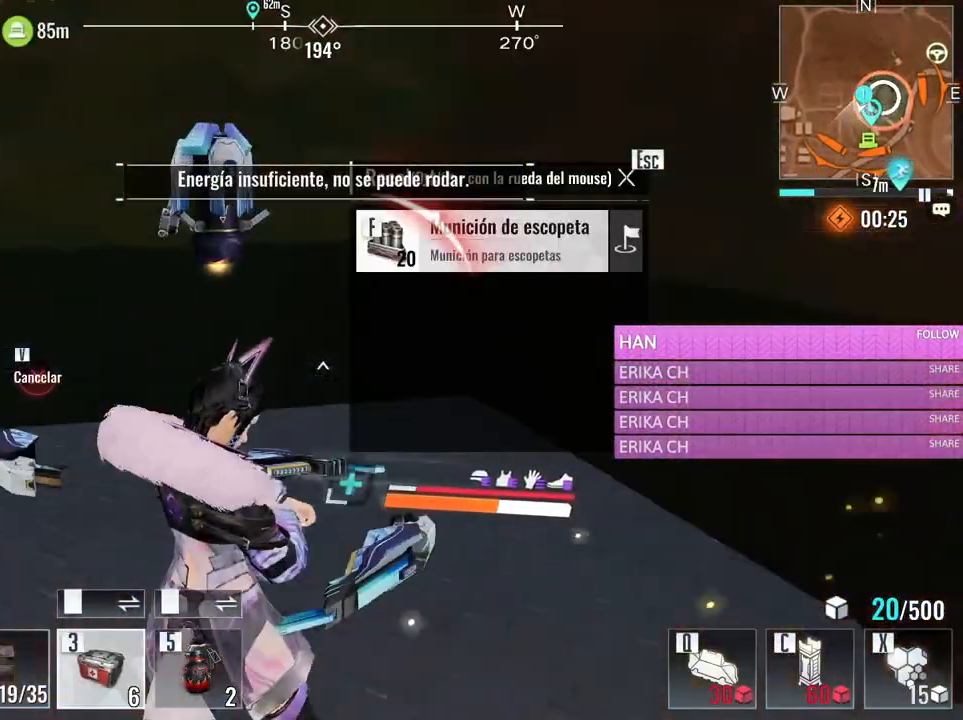
{"keys": ["a", "w"], "mouse": [], "events": [[250, "a", "up"], [450, "a", "down"]]}
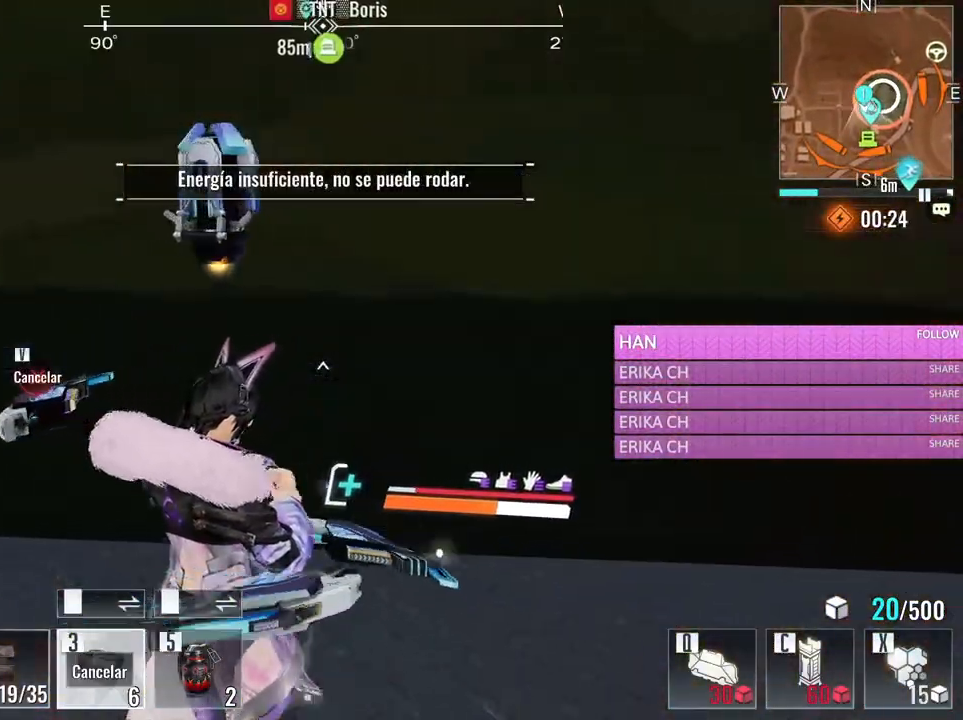
{"keys": ["w"], "mouse": [], "events": [[233, "a", "up"]]}
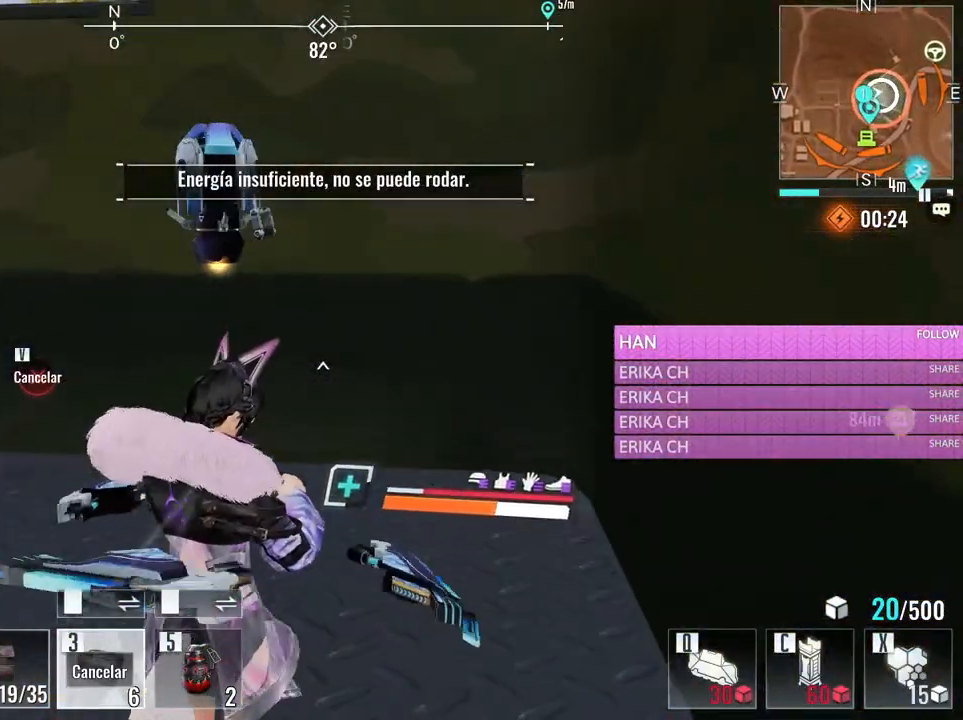
{"keys": ["3", "w"], "mouse": [], "events": [[433, "3", "down"]]}
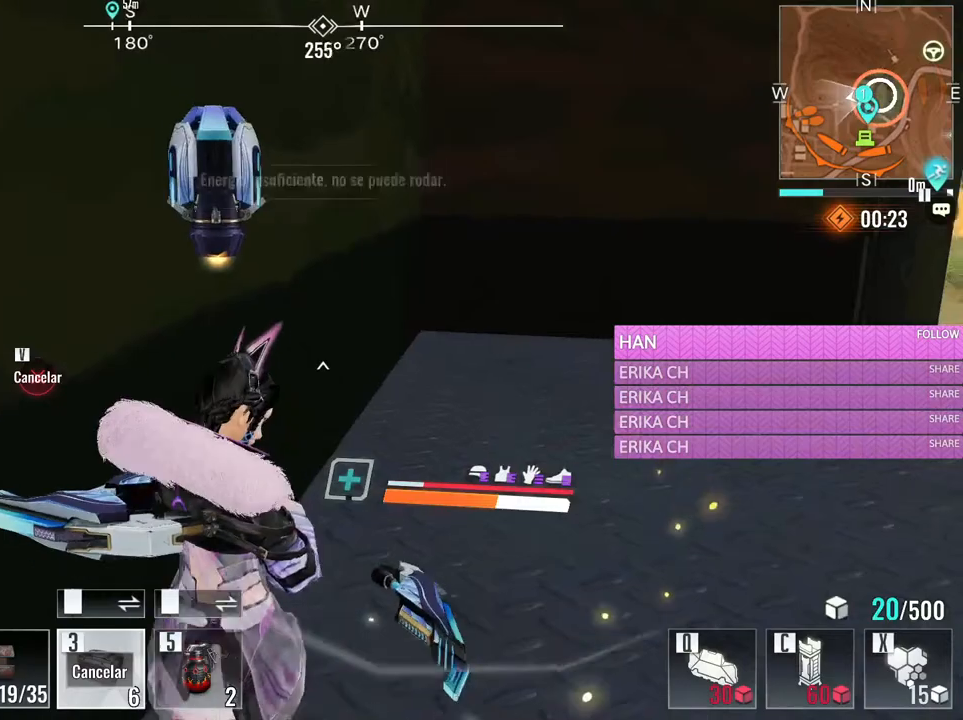
{"keys": ["d"], "mouse": [], "events": [[66, "3", "up"], [200, "a", "down"], [250, "w", "up"], [450, "a", "up"], [450, "d", "down"]]}
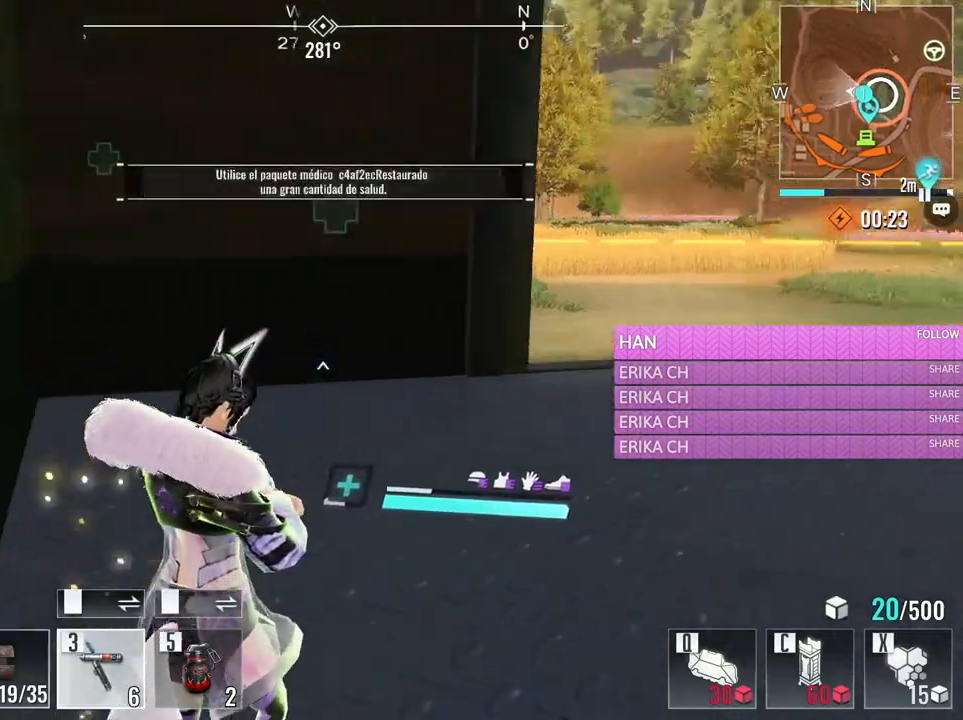
{"keys": ["d"], "mouse": []}
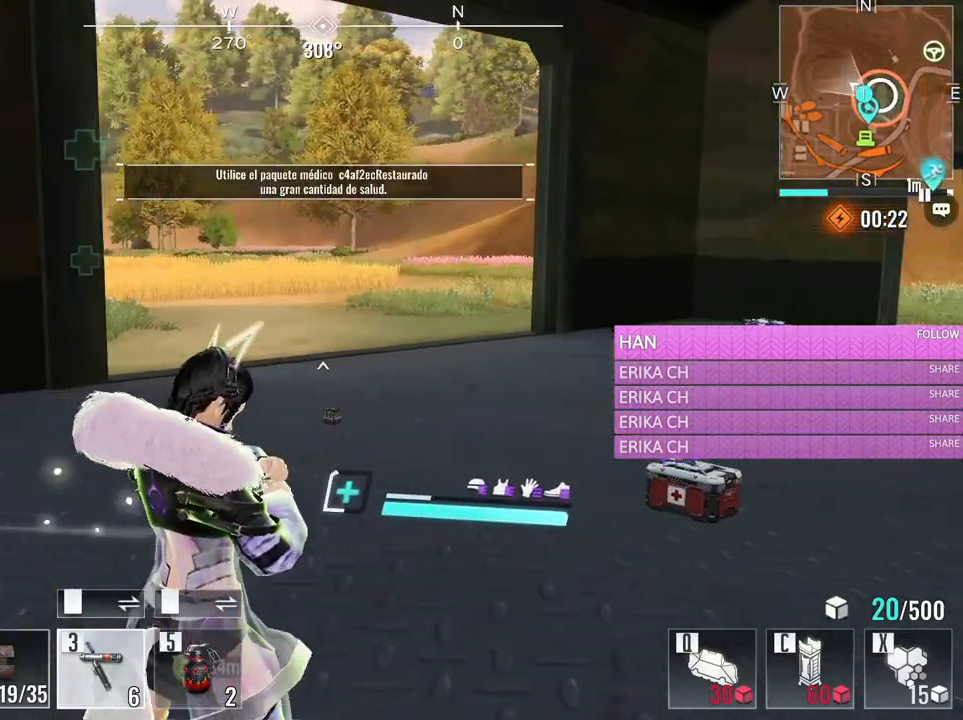
{"keys": ["d", "w"], "mouse": [], "events": [[150, "s", "down"], [250, "d", "up"], [333, "d", "down"], [383, "s", "up"], [433, "w", "down"]]}
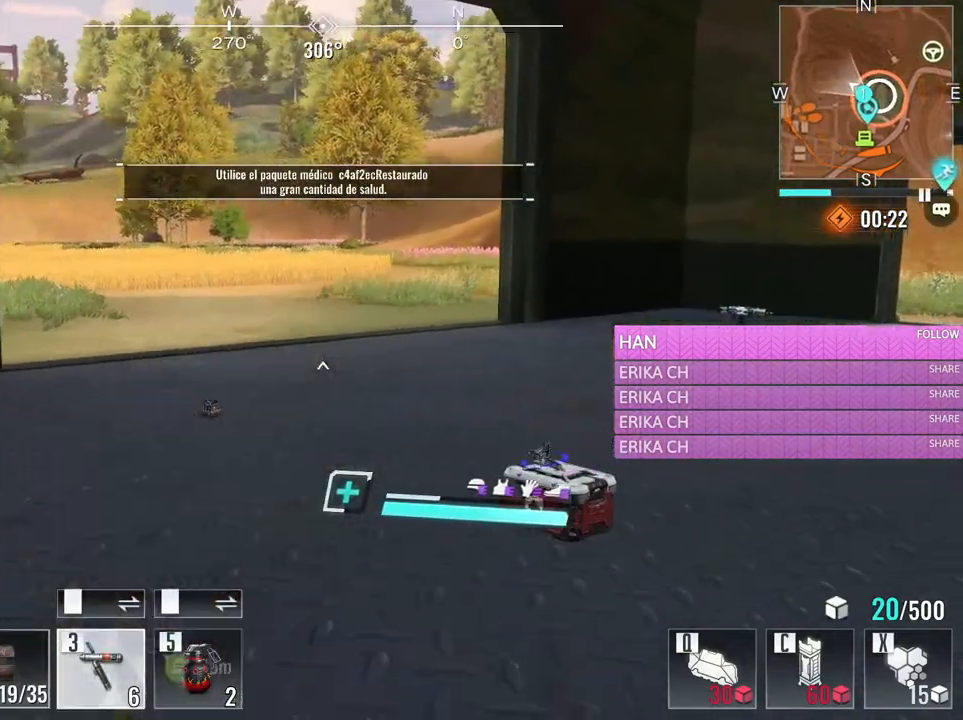
{"keys": ["d", "w"], "mouse": [], "events": []}
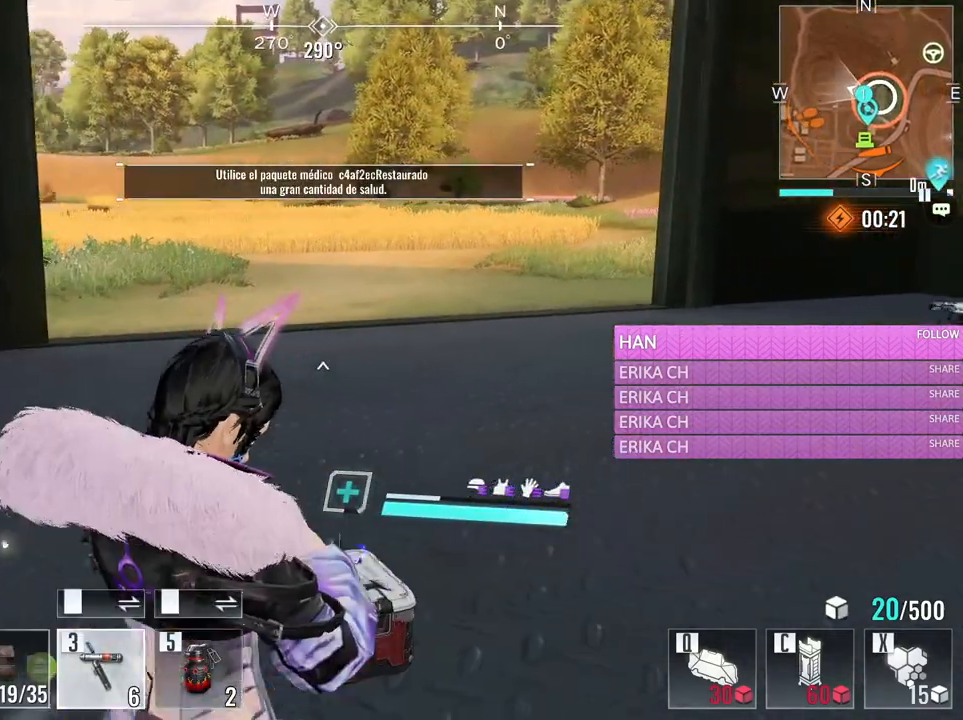
{"keys": [], "mouse": [], "events": [[266, "d", "up"], [316, "a", "down"], [366, "w", "up"], [500, "a", "up"]]}
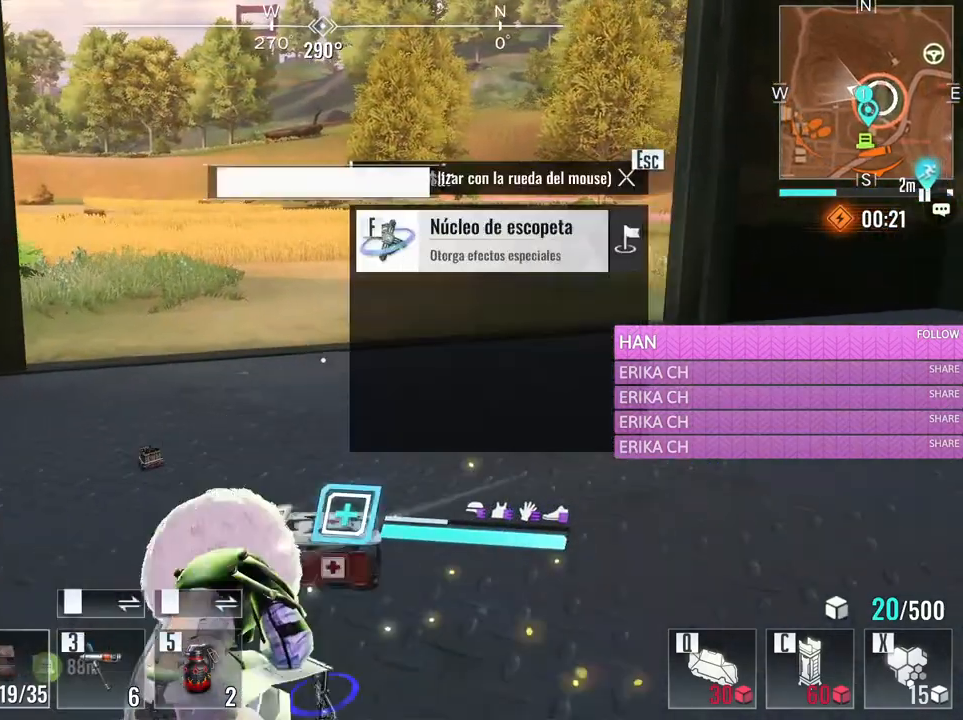
{"keys": ["s"], "mouse": [], "events": [[483, "s", "down"]]}
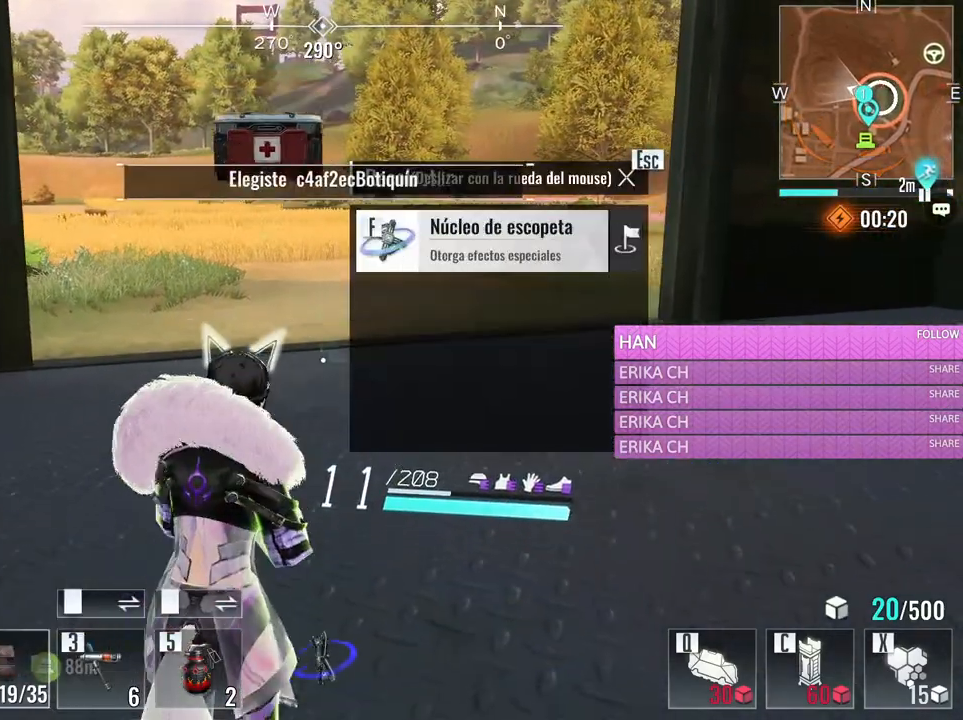
{"keys": [], "mouse": [], "events": [[66, "a", "down"], [200, "a", "up"], [200, "s", "up"]]}
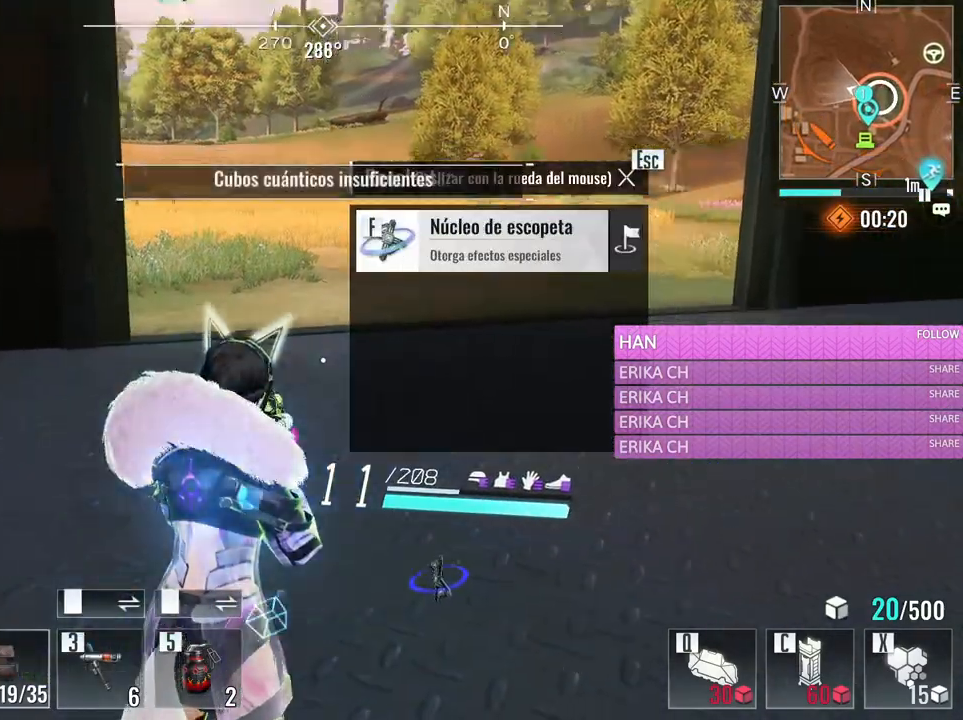
{"keys": ["a", "w"], "mouse": ["wheel"], "events": [[33, "a", "down"], [83, "w", "down"], [466, "mouse_wheel", "down"]]}